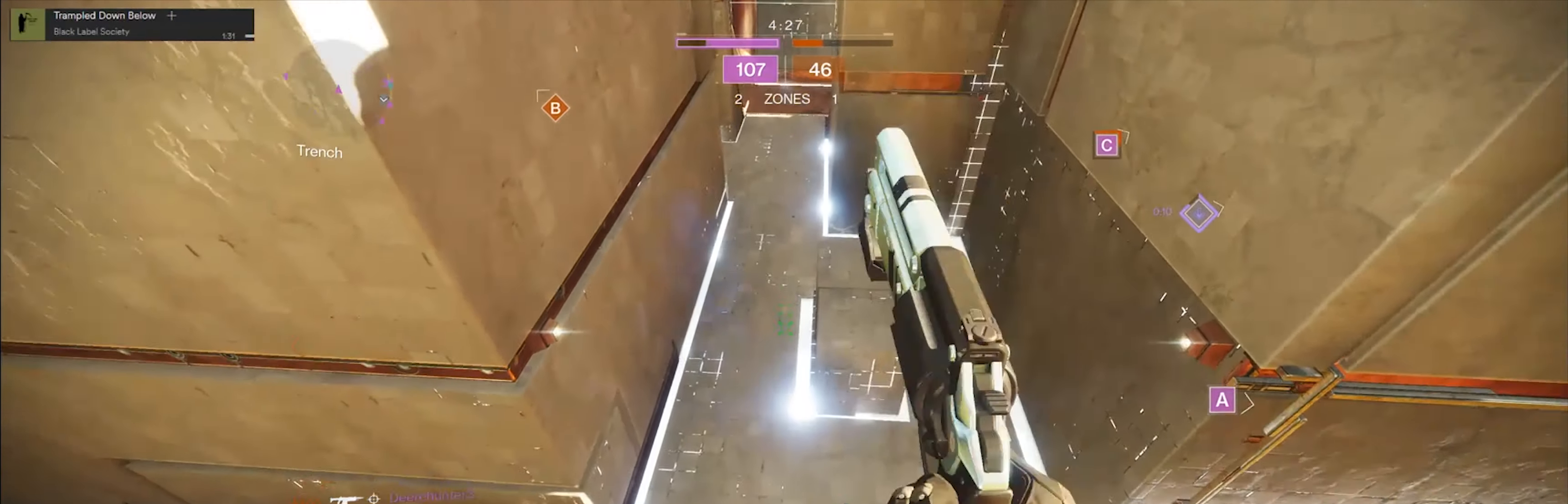
Gameplay with a controller (Xbox layout); each line is a JSON object with the inputs held at the frame after it. "events" lists button and stick changes between this image and that frame as [ms after this image, input, new state], when the widget could be followed in between.
{"buttons": [], "left_stick": "up", "right_stick": "center", "events": [[33, "right_stick", "up-left"], [67, "left_stick", "down-left"], [167, "left_stick", "left"], [334, "left_stick", "up-left"], [467, "left_stick", "up"], [500, "right_stick", "center"]]}
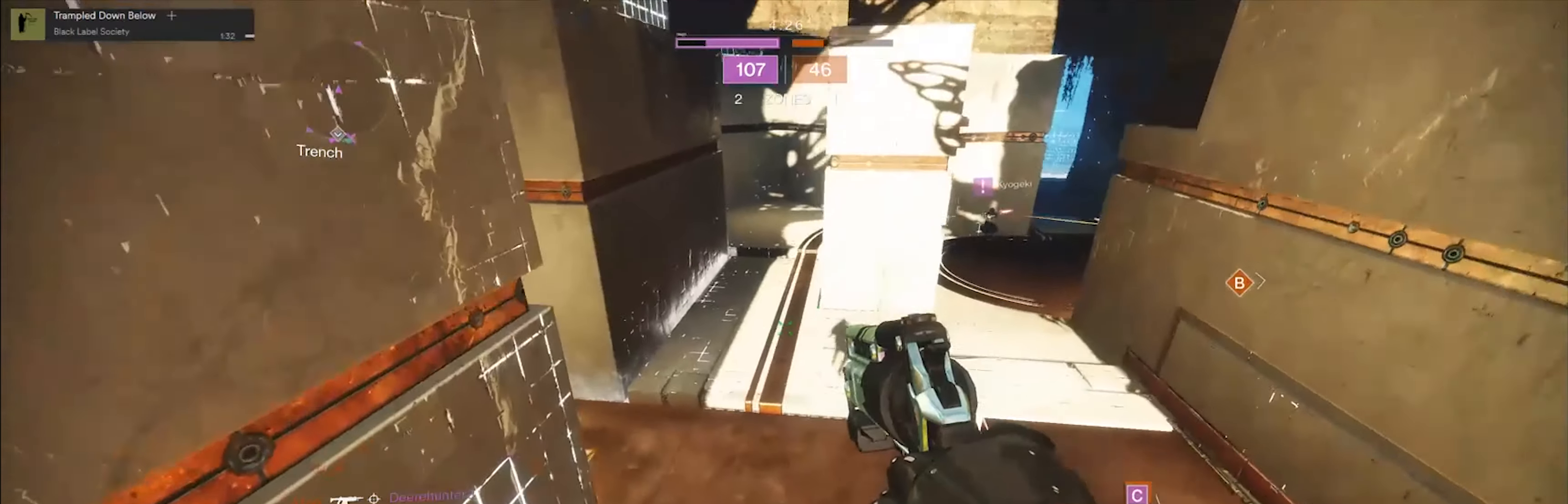
{"buttons": ["L3"], "left_stick": "up", "right_stick": "up", "events": [[301, "right_stick", "up-right"], [384, "L3", "down"], [451, "right_stick", "up"]]}
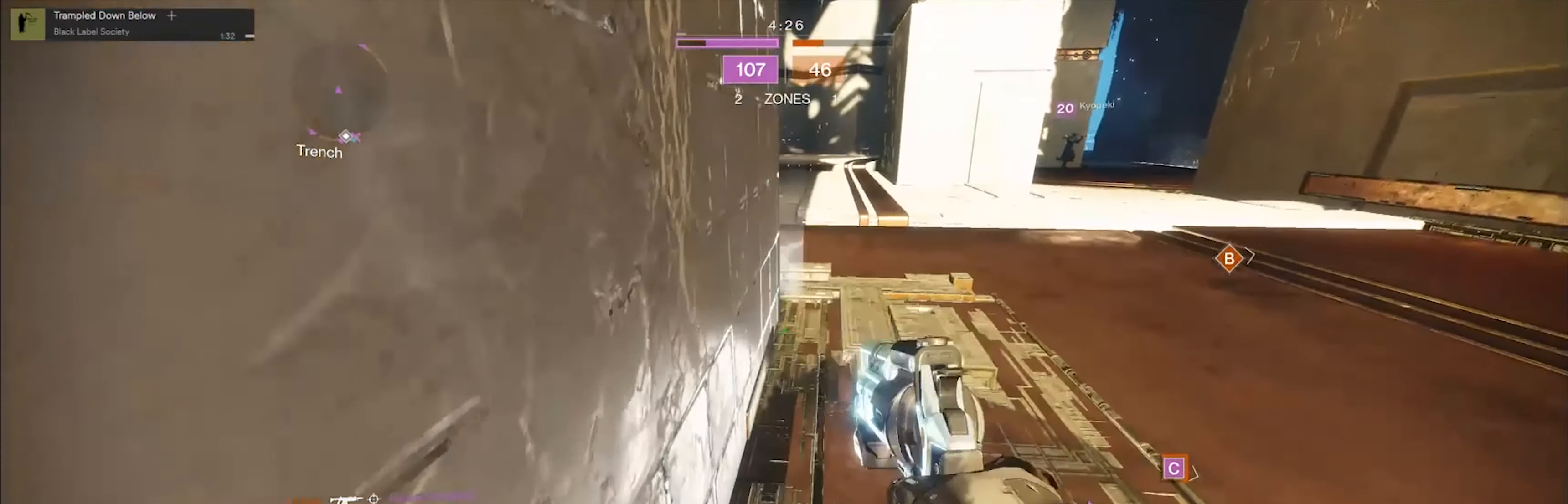
{"buttons": [], "left_stick": "up", "right_stick": "center", "events": [[117, "L3", "up"], [117, "right_stick", "center"]]}
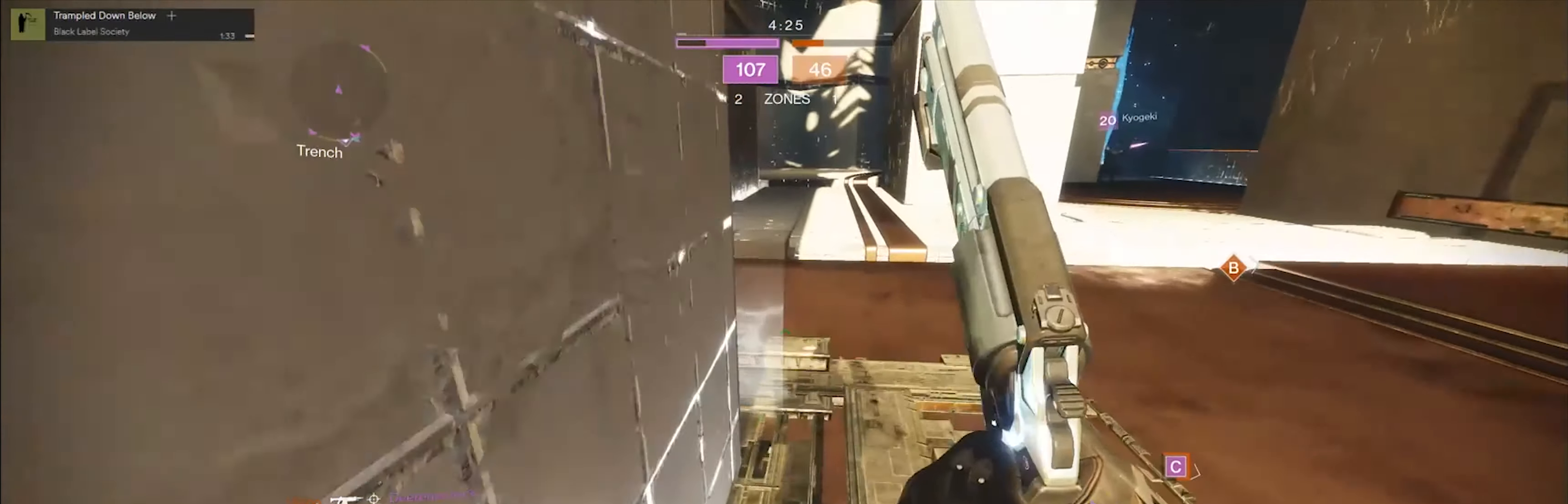
{"buttons": [], "left_stick": "up", "right_stick": "left", "events": [[151, "right_stick", "left"]]}
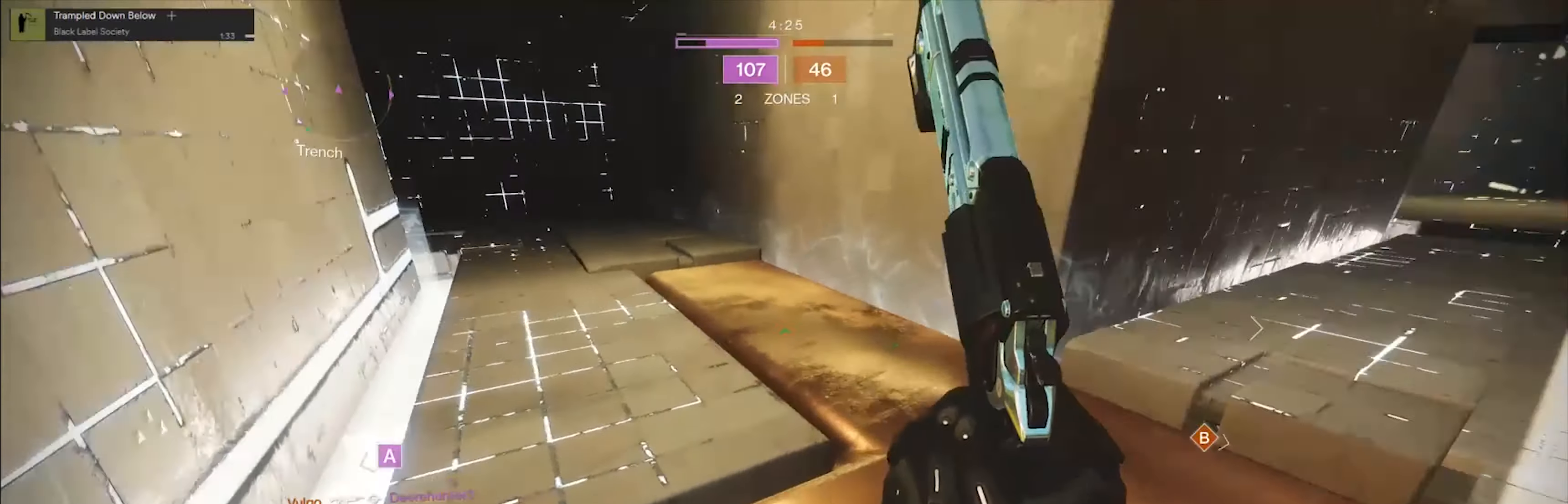
{"buttons": [], "left_stick": "up", "right_stick": "center", "events": [[217, "right_stick", "center"]]}
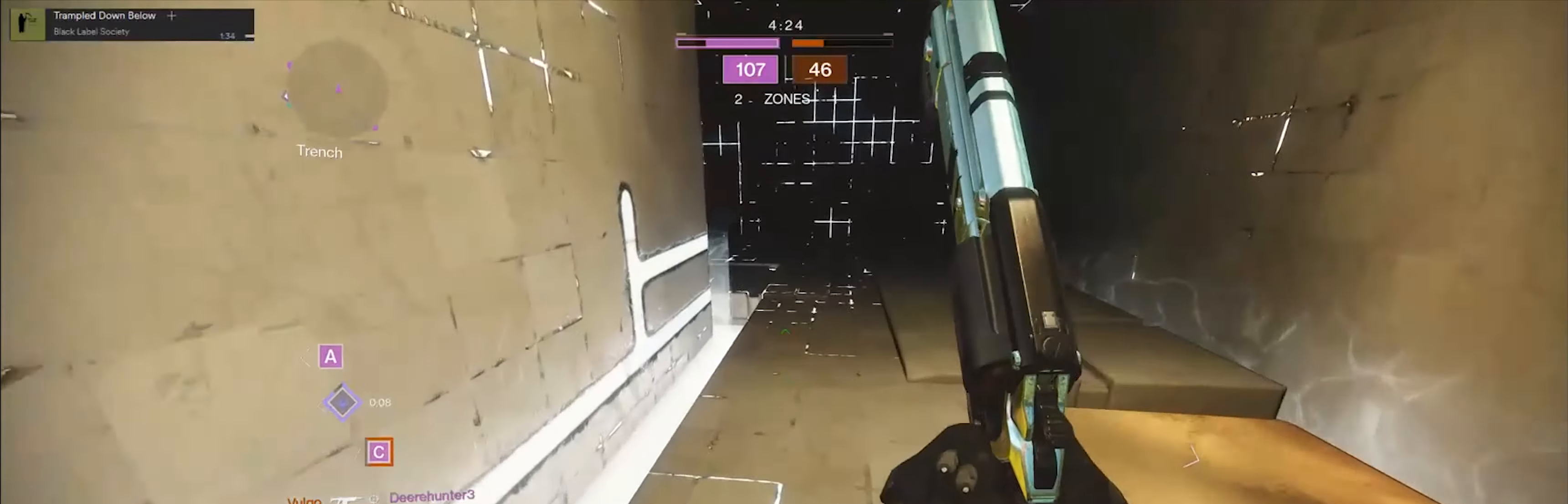
{"buttons": [], "left_stick": "right", "right_stick": "left", "events": [[151, "right_stick", "left"], [351, "left_stick", "right"]]}
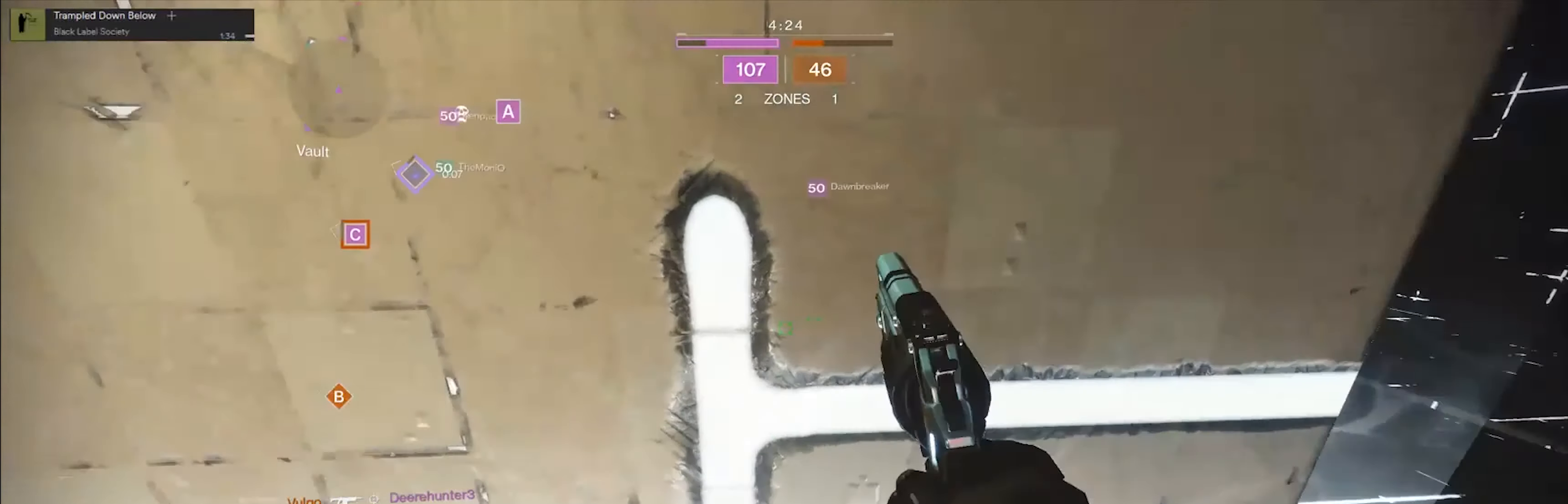
{"buttons": ["L3"], "left_stick": "up", "right_stick": "center"}
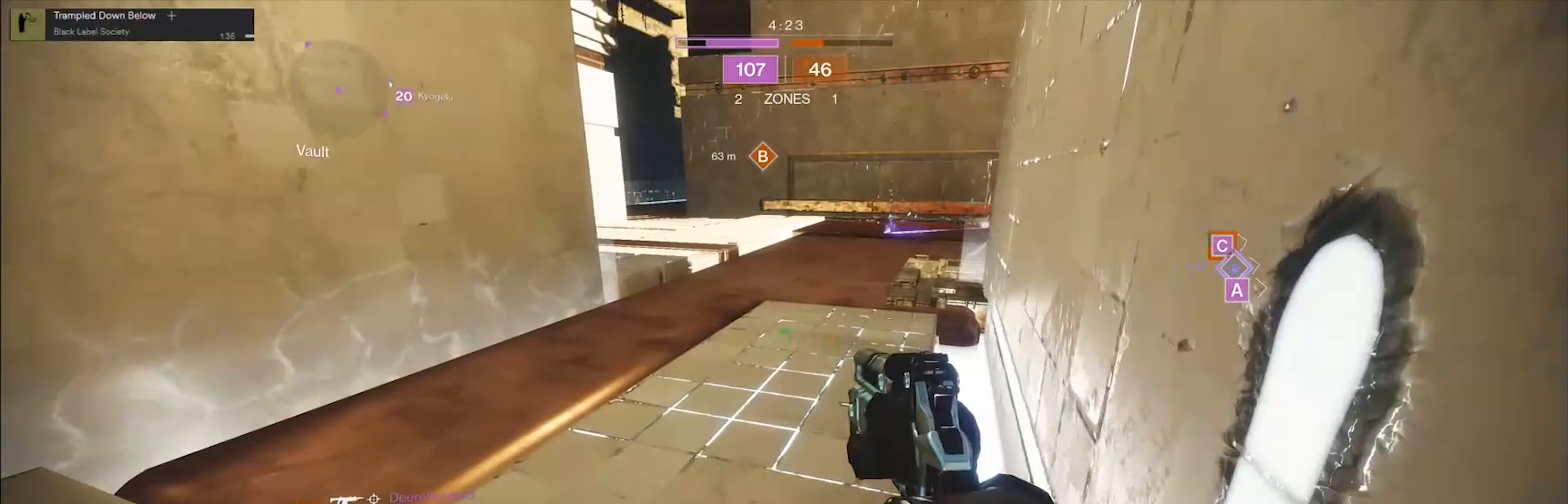
{"buttons": [], "left_stick": "up", "right_stick": "center", "events": [[200, "L3", "up"]]}
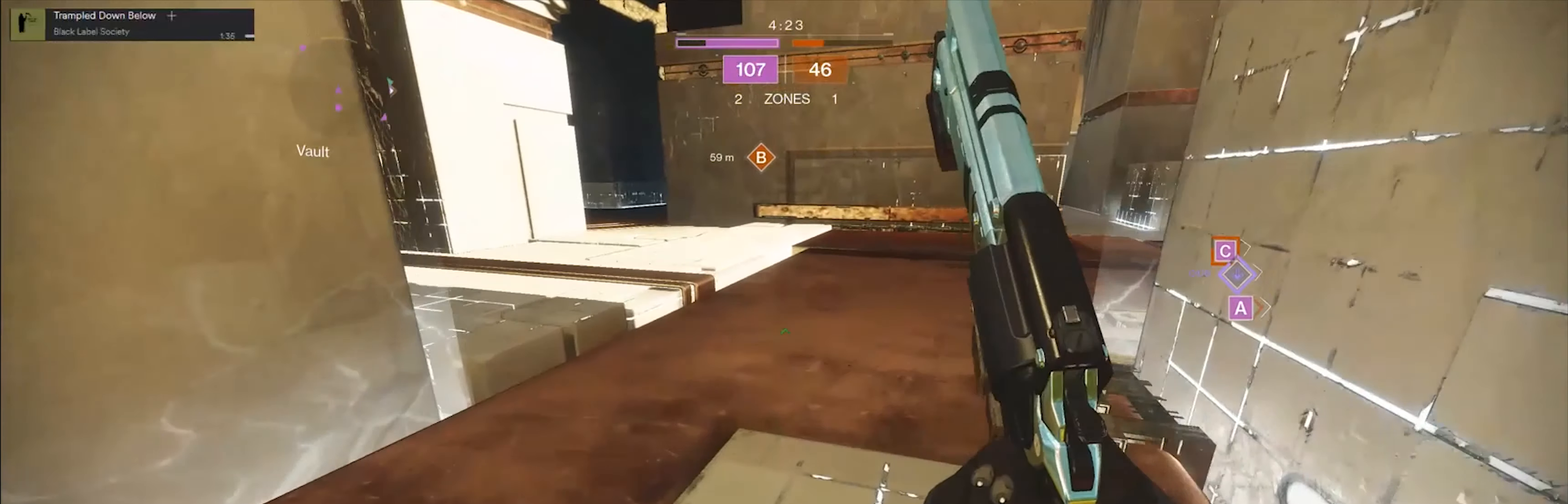
{"buttons": [], "left_stick": "up", "right_stick": "center", "events": [[200, "A", "down"], [266, "A", "up"]]}
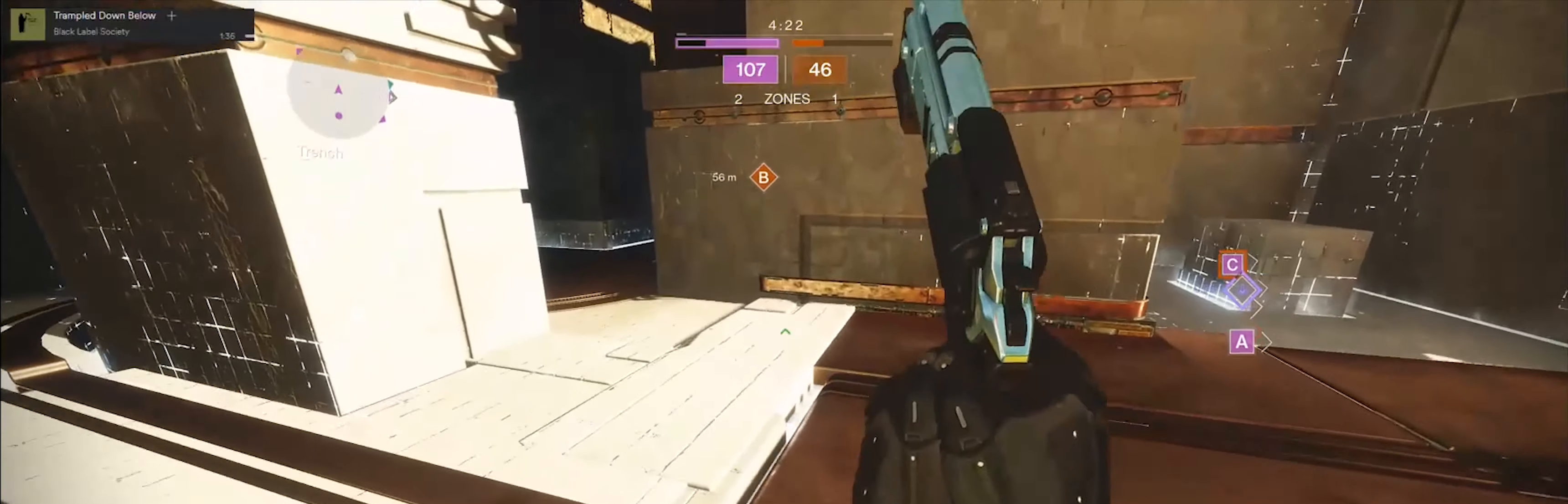
{"buttons": [], "left_stick": "up", "right_stick": "center", "events": []}
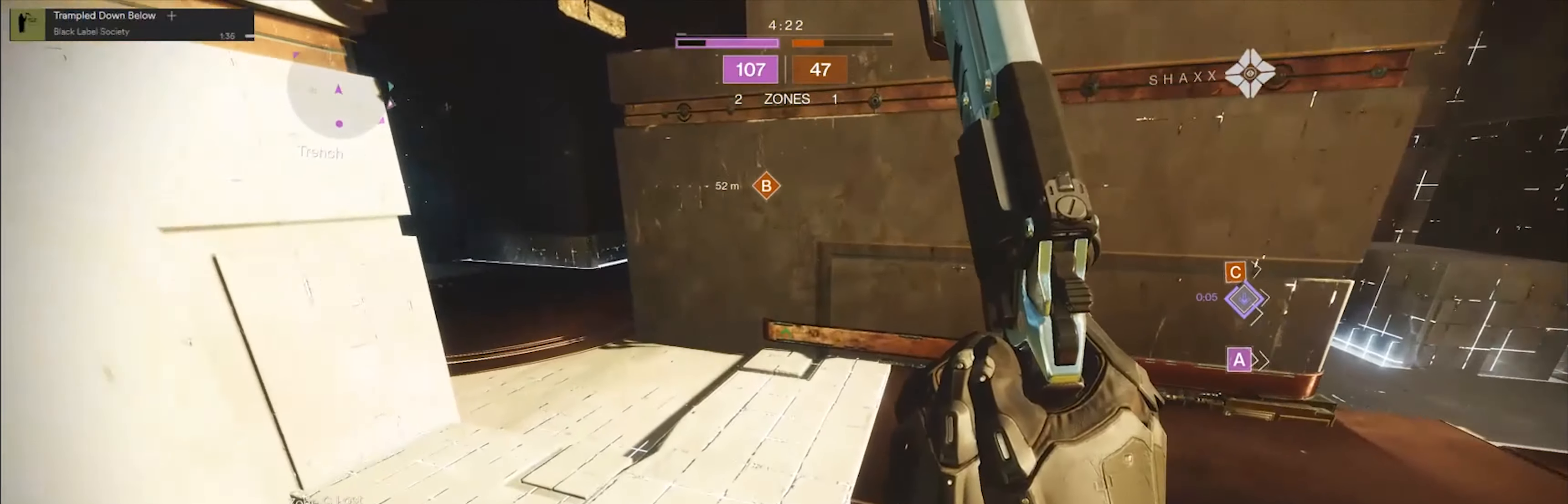
{"buttons": [], "left_stick": "up", "right_stick": "left", "events": [[166, "right_stick", "left"]]}
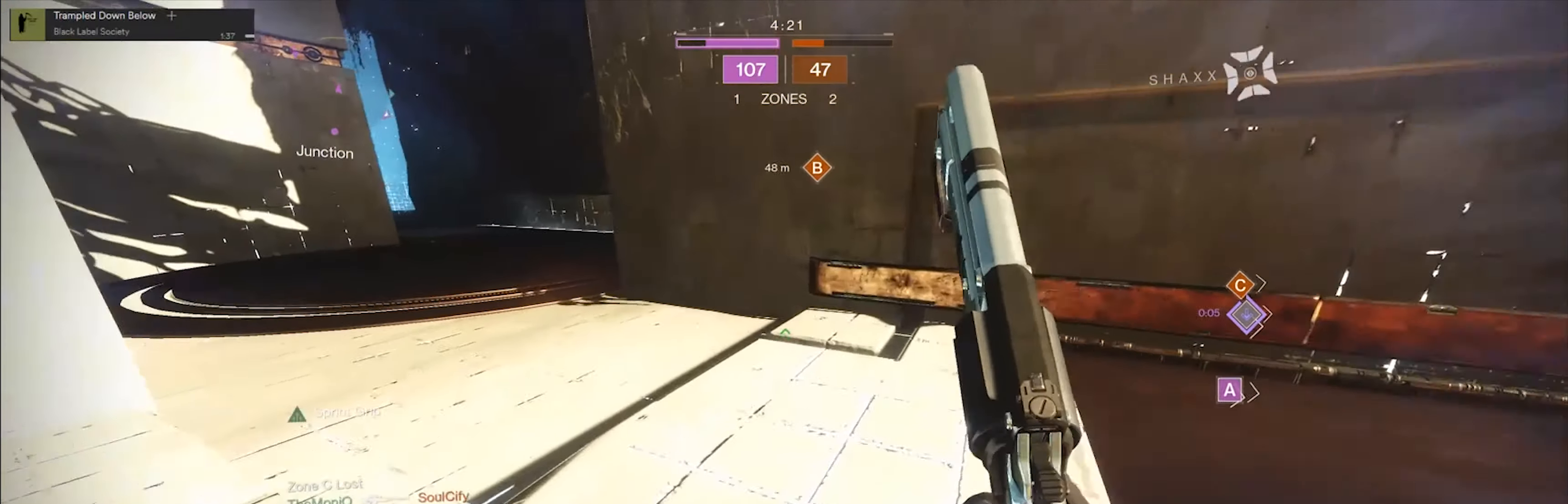
{"buttons": [], "left_stick": "up", "right_stick": "center", "events": [[367, "right_stick", "center"]]}
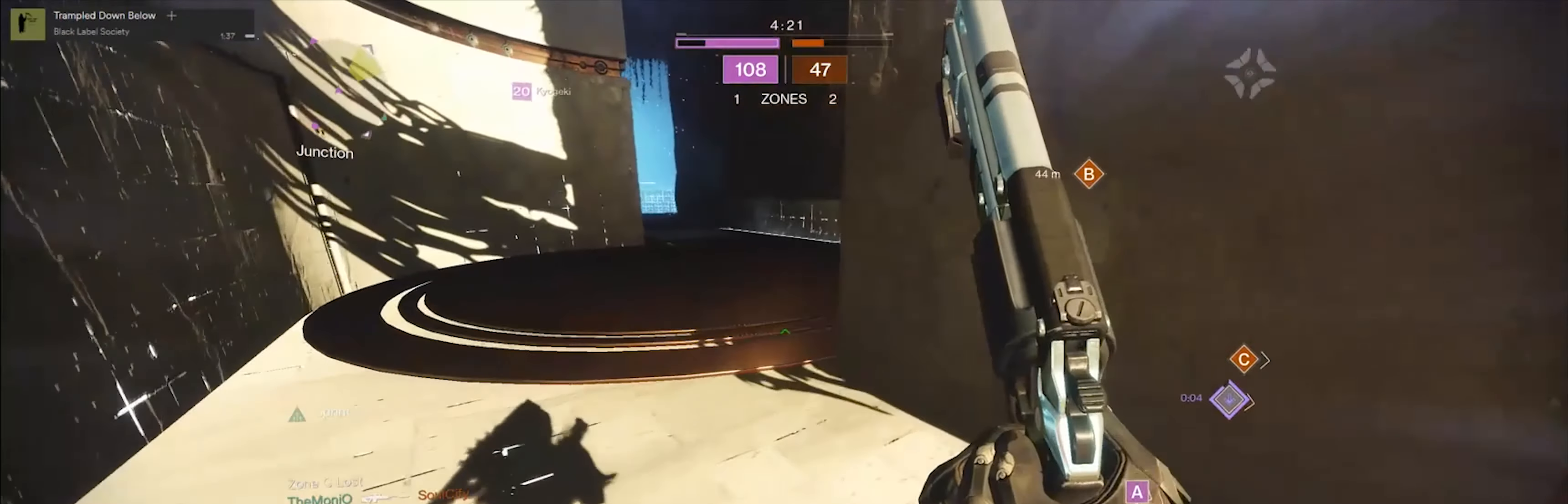
{"buttons": [], "left_stick": "up", "right_stick": "center", "events": [[33, "A", "down"], [100, "A", "up"]]}
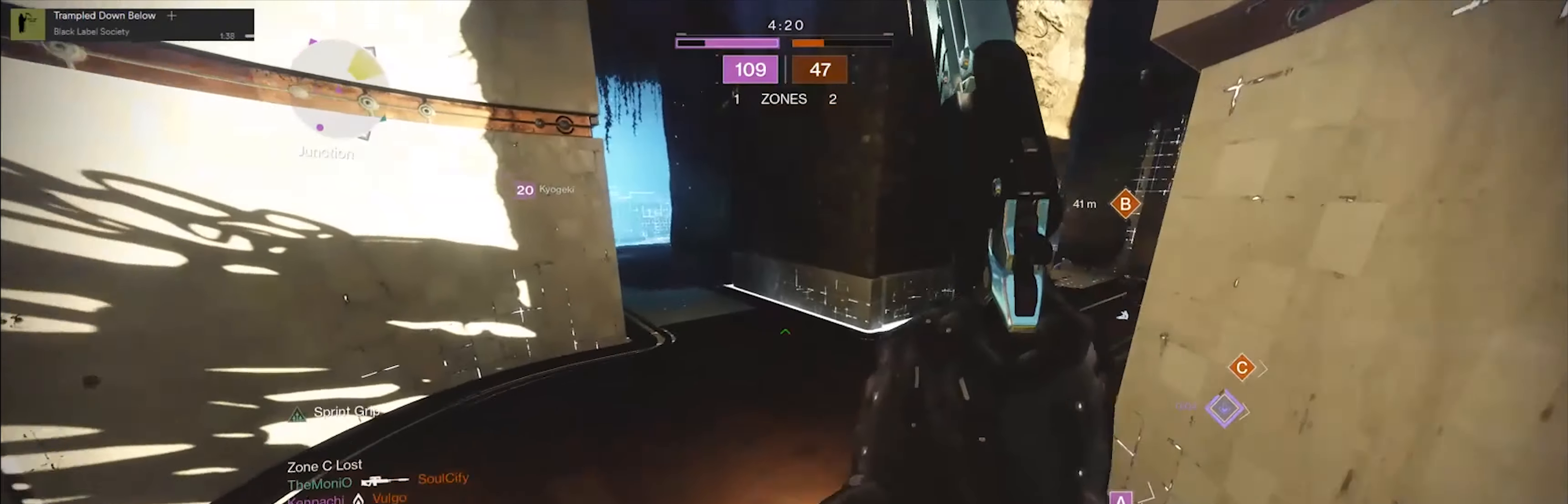
{"buttons": [], "left_stick": "up", "right_stick": "right"}
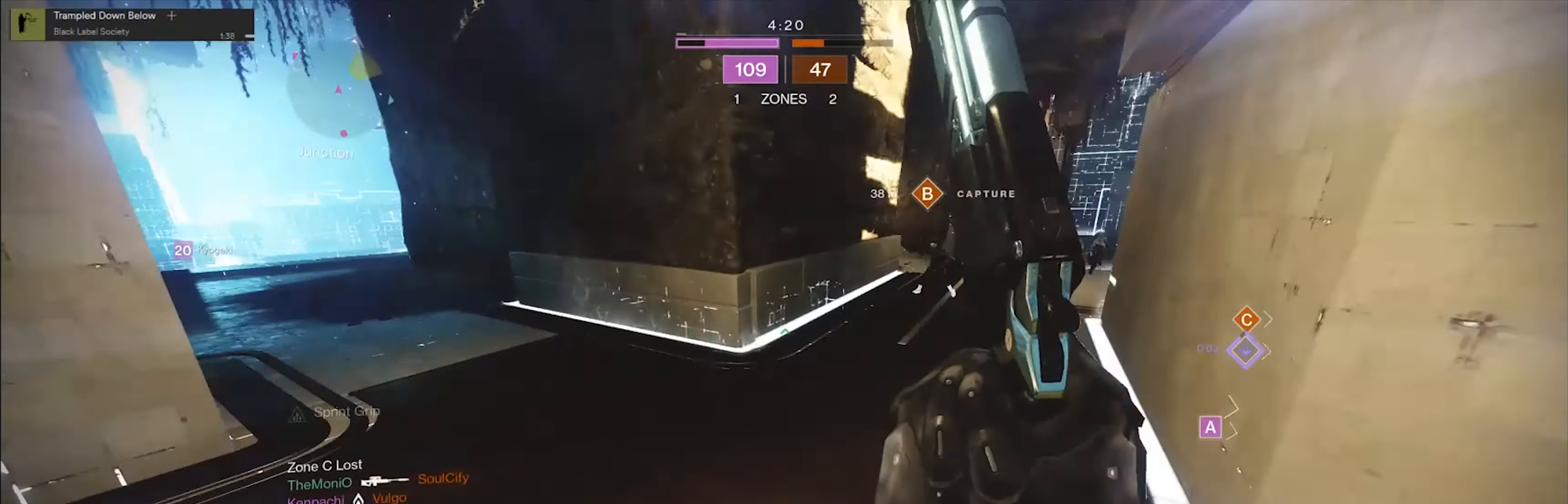
{"buttons": ["A"], "left_stick": "up", "right_stick": "center", "events": [[166, "right_stick", "center"], [300, "A", "down"], [433, "A", "up"], [500, "A", "down"]]}
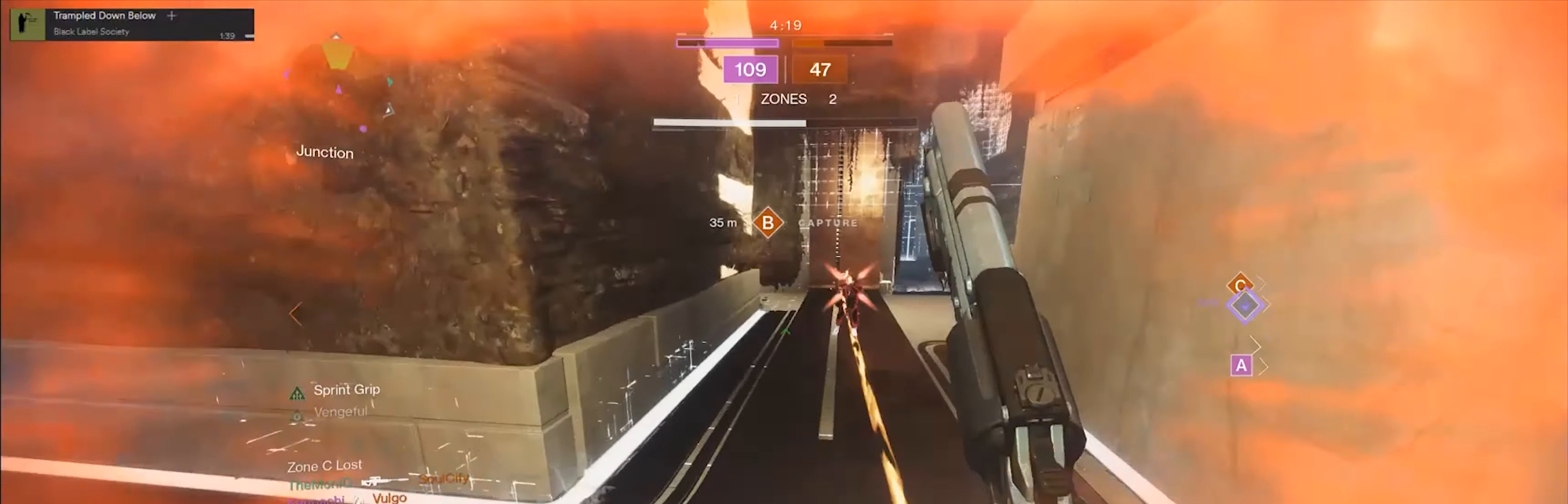
{"buttons": [], "left_stick": "up", "right_stick": "right", "events": [[134, "A", "up"], [200, "right_stick", "left"], [267, "right_stick", "down-left"], [367, "right_stick", "center"], [434, "R1", "down"], [434, "right_stick", "right"], [467, "R1", "up"]]}
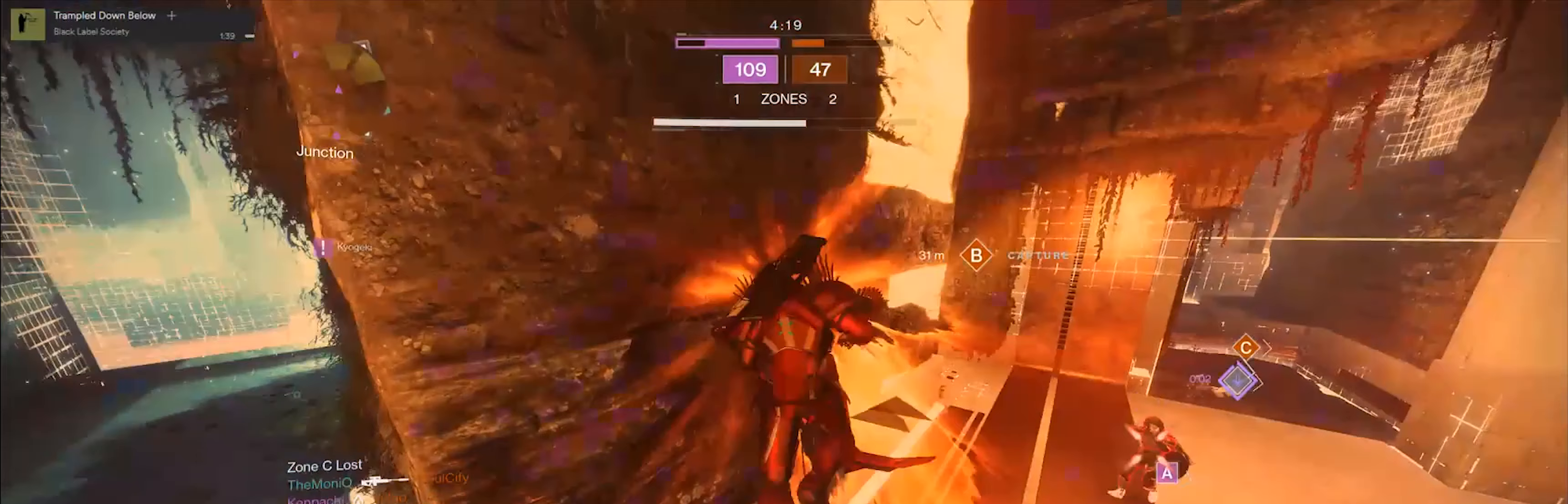
{"buttons": [], "left_stick": "up", "right_stick": "center", "events": [[233, "right_stick", "down-right"], [433, "right_stick", "center"]]}
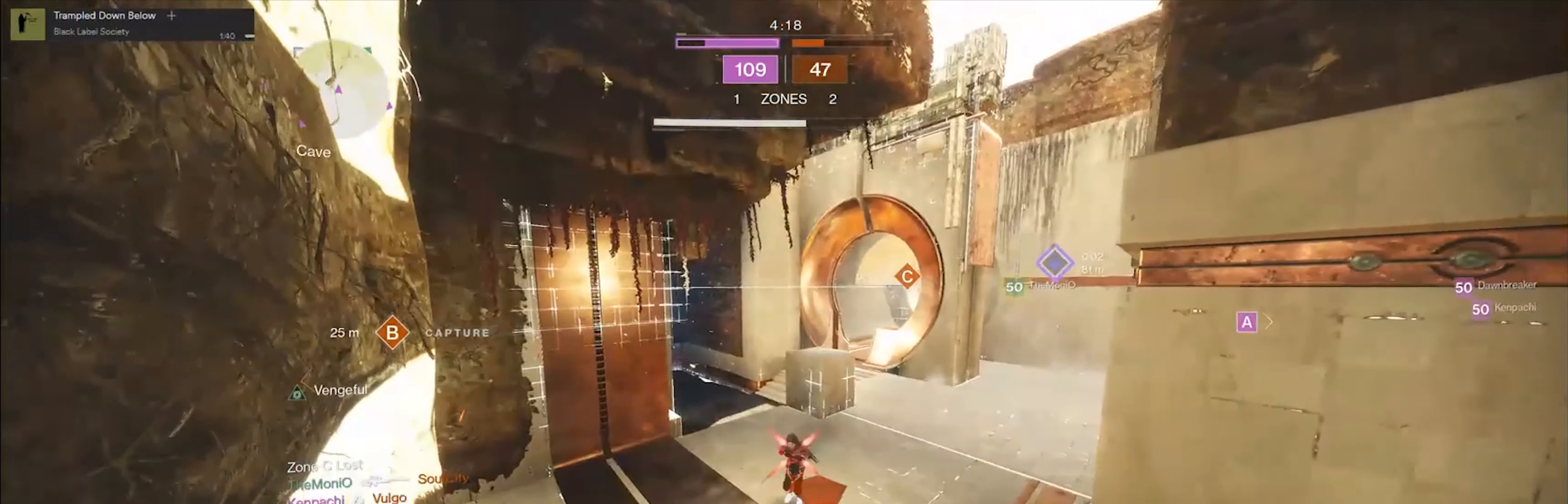
{"buttons": [], "left_stick": "right", "right_stick": "right", "events": [[133, "right_stick", "down"], [266, "left_stick", "up-right"], [366, "left_stick", "right"], [400, "right_stick", "right"]]}
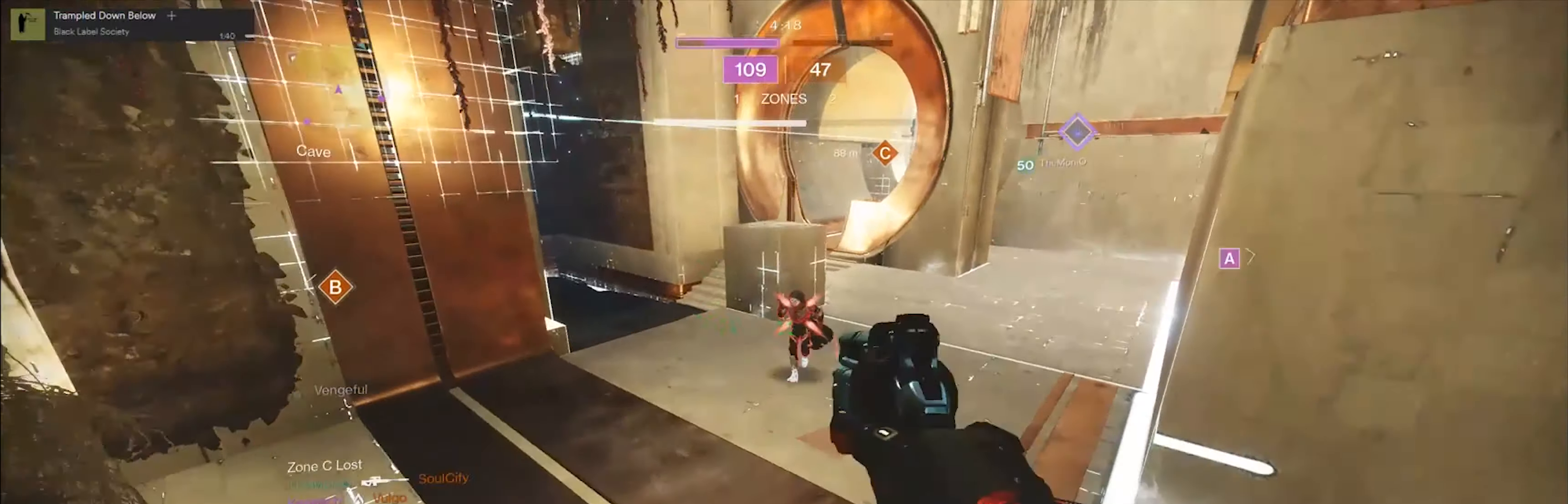
{"buttons": ["L2", "R2"], "left_stick": "down-right", "right_stick": "up", "events": [[67, "L2", "down"], [200, "right_stick", "left"], [233, "R2", "down"], [300, "left_stick", "down-right"], [300, "right_stick", "up"], [367, "right_stick", "center"], [400, "R2", "up"], [434, "R2", "down"], [467, "right_stick", "up"]]}
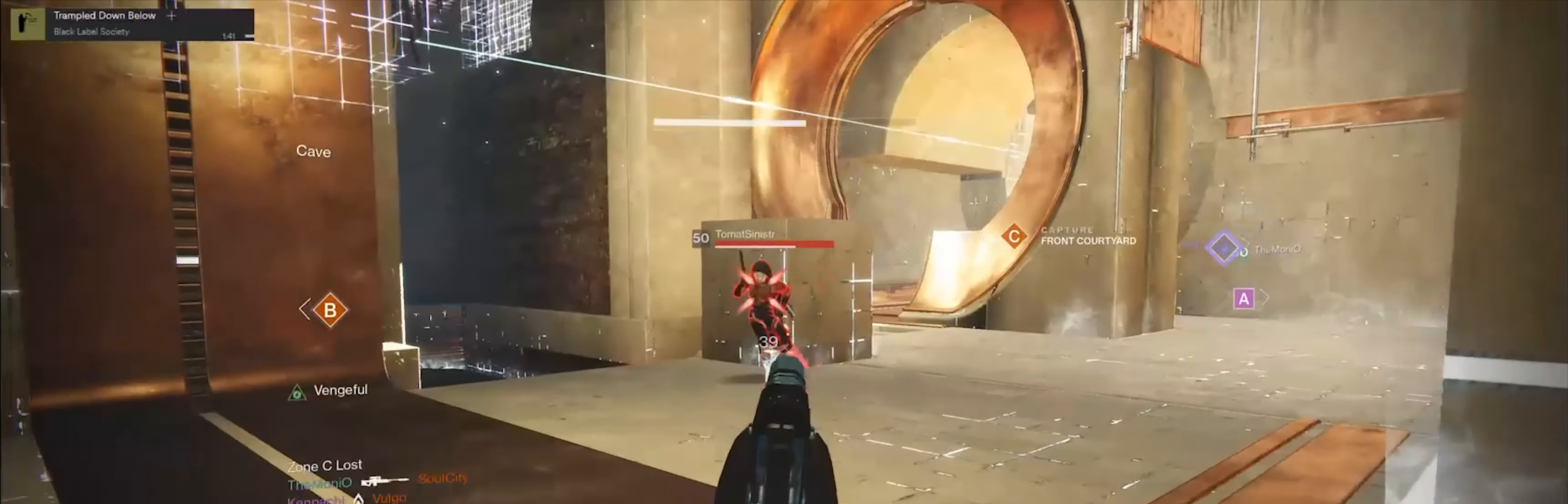
{"buttons": ["L2", "R2"], "left_stick": "down-right", "right_stick": "center", "events": [[67, "right_stick", "left"], [167, "R2", "up"], [234, "R2", "down"], [301, "R2", "up"], [367, "R2", "down"], [467, "right_stick", "center"]]}
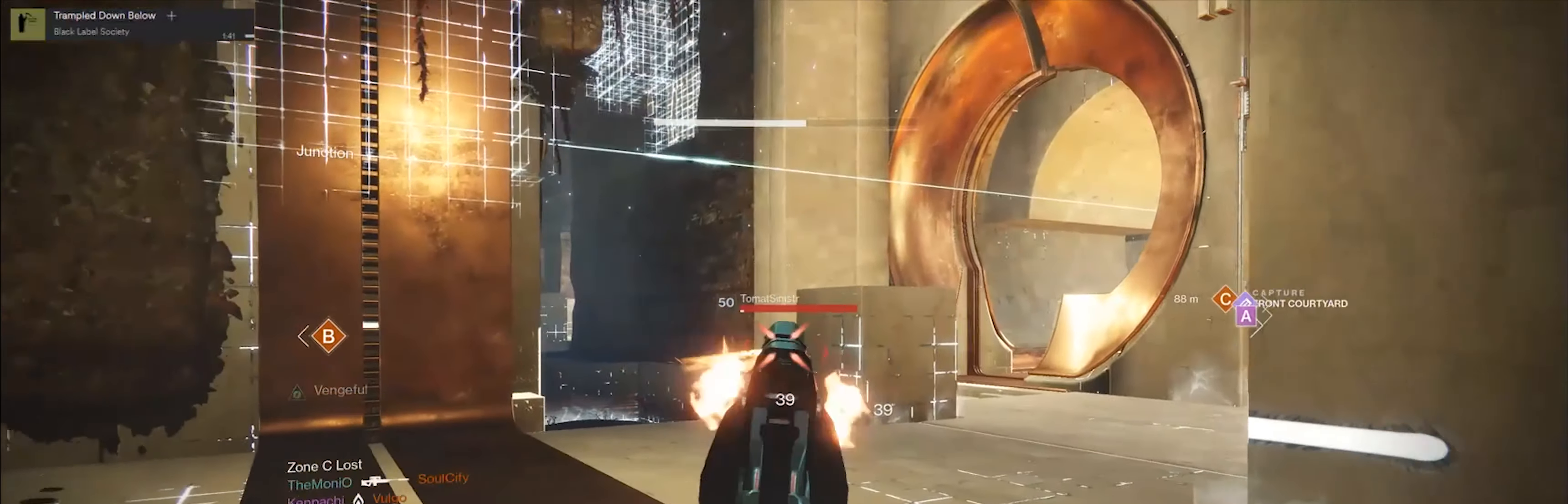
{"buttons": ["L2"], "left_stick": "down-right", "right_stick": "left"}
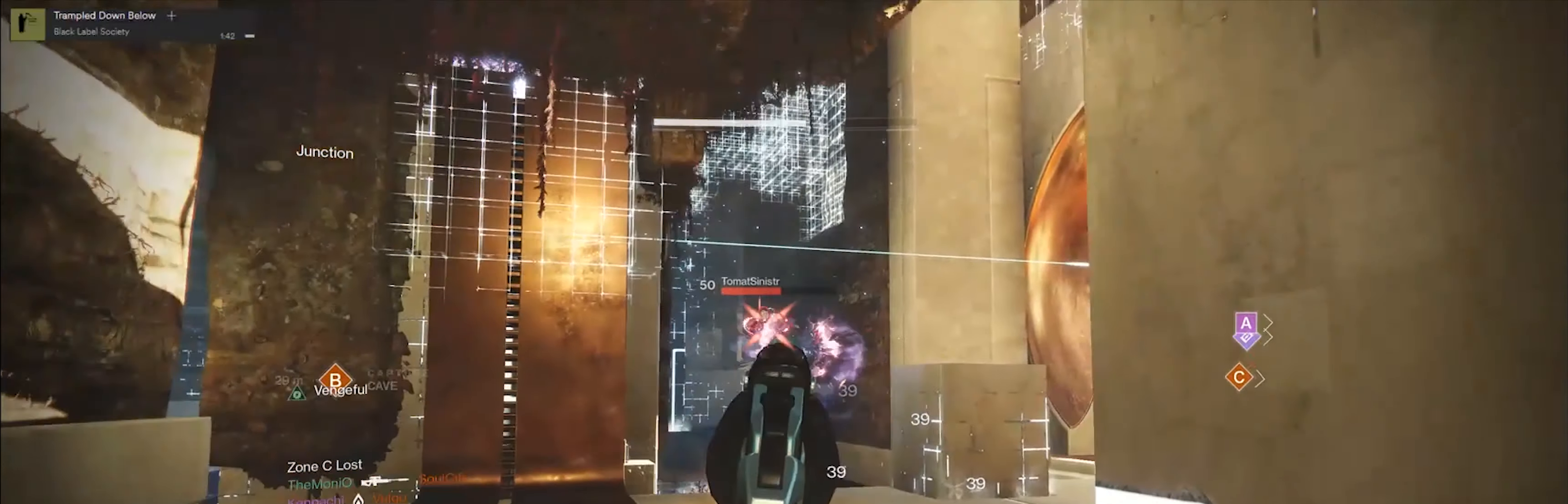
{"buttons": ["L2", "R2"], "left_stick": "down-right", "right_stick": "down", "events": [[67, "R2", "down"], [267, "right_stick", "down"], [334, "R2", "up"], [434, "R2", "down"]]}
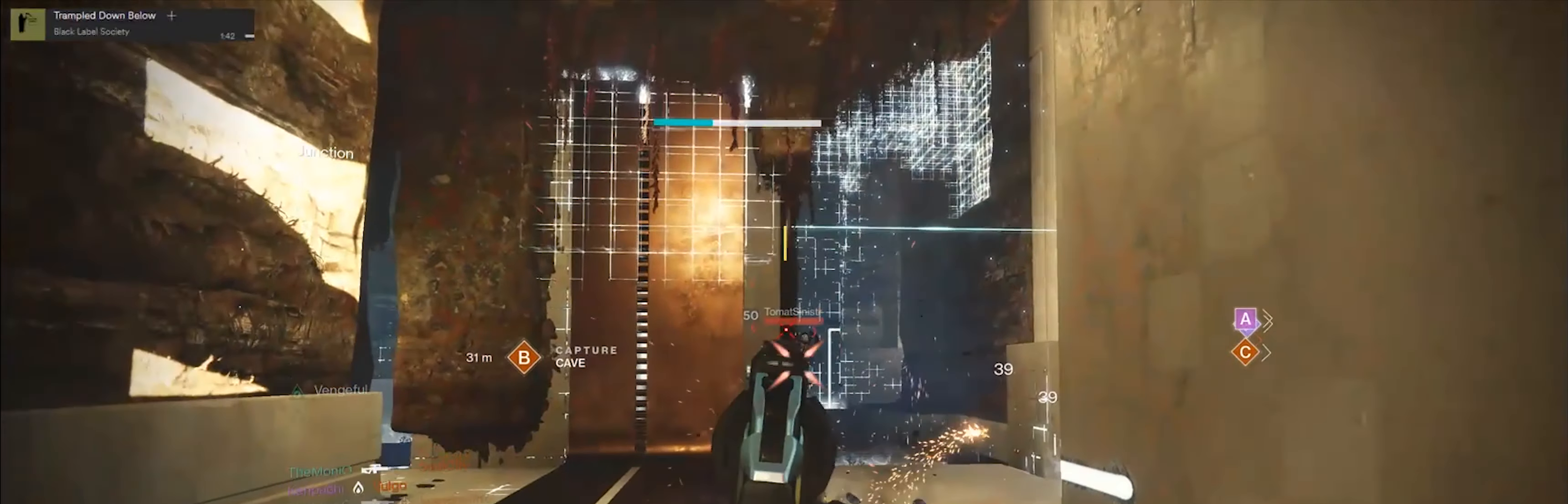
{"buttons": ["L2", "R2"], "left_stick": "down", "right_stick": "left", "events": [[133, "R2", "up"], [200, "R2", "down"], [300, "right_stick", "down-right"], [467, "left_stick", "down"], [467, "right_stick", "left"]]}
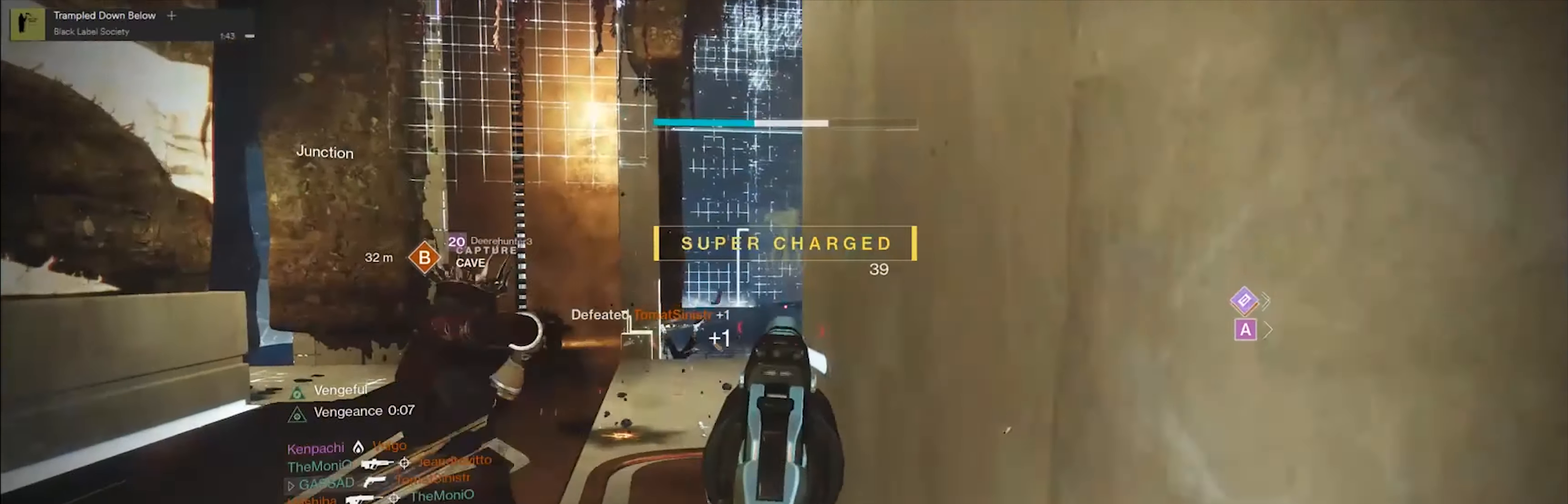
{"buttons": ["X"], "left_stick": "down", "right_stick": "center", "events": [[67, "R2", "up"], [134, "L2", "up"], [167, "R2", "down"], [167, "right_stick", "center"], [234, "R2", "up"], [301, "X", "down"], [367, "X", "up"], [467, "X", "down"]]}
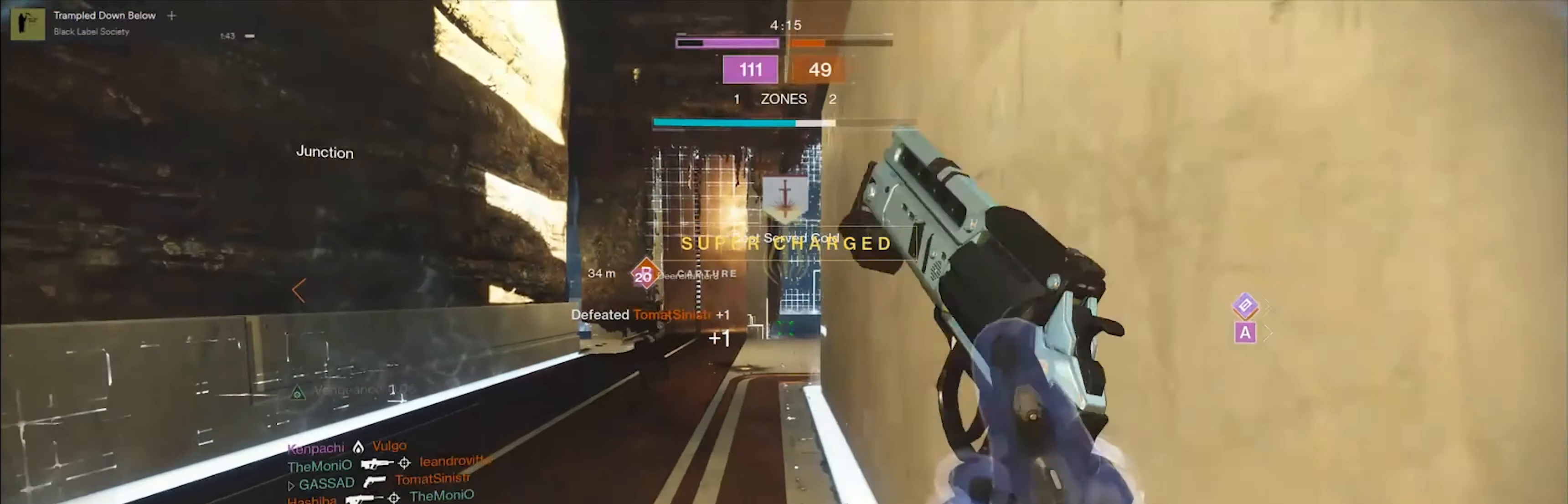
{"buttons": [], "left_stick": "down-right", "right_stick": "center", "events": [[33, "X", "up"], [133, "left_stick", "down-right"]]}
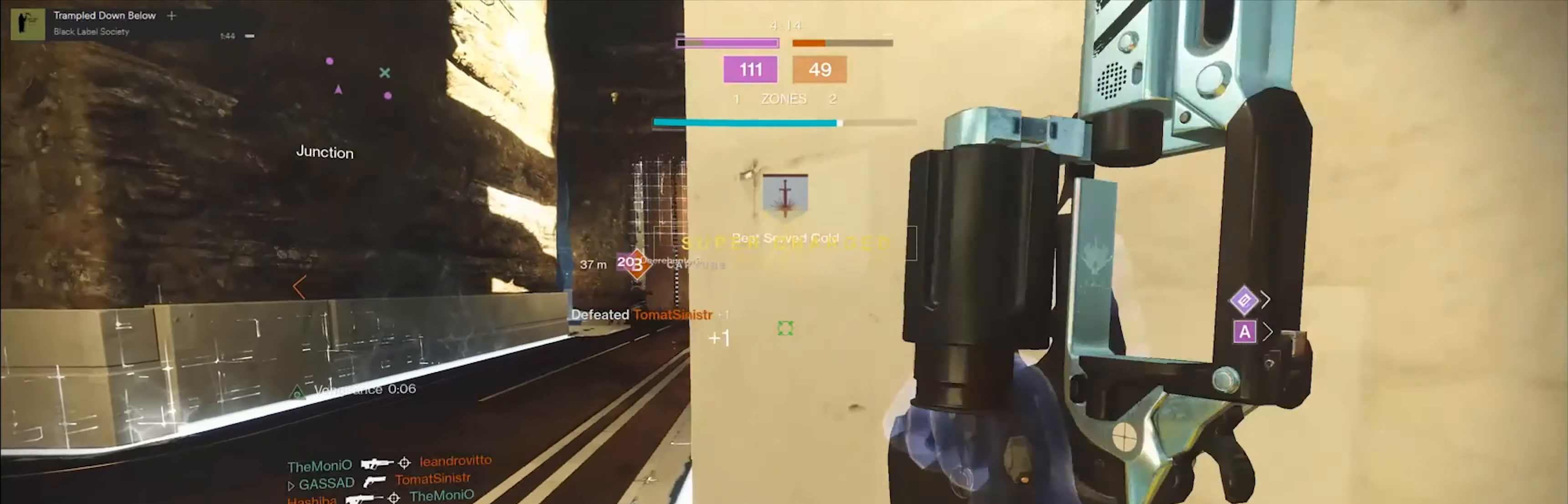
{"buttons": [], "left_stick": "up-left", "right_stick": "down-left", "events": [[134, "right_stick", "down-left"], [201, "left_stick", "center"], [467, "left_stick", "up-left"]]}
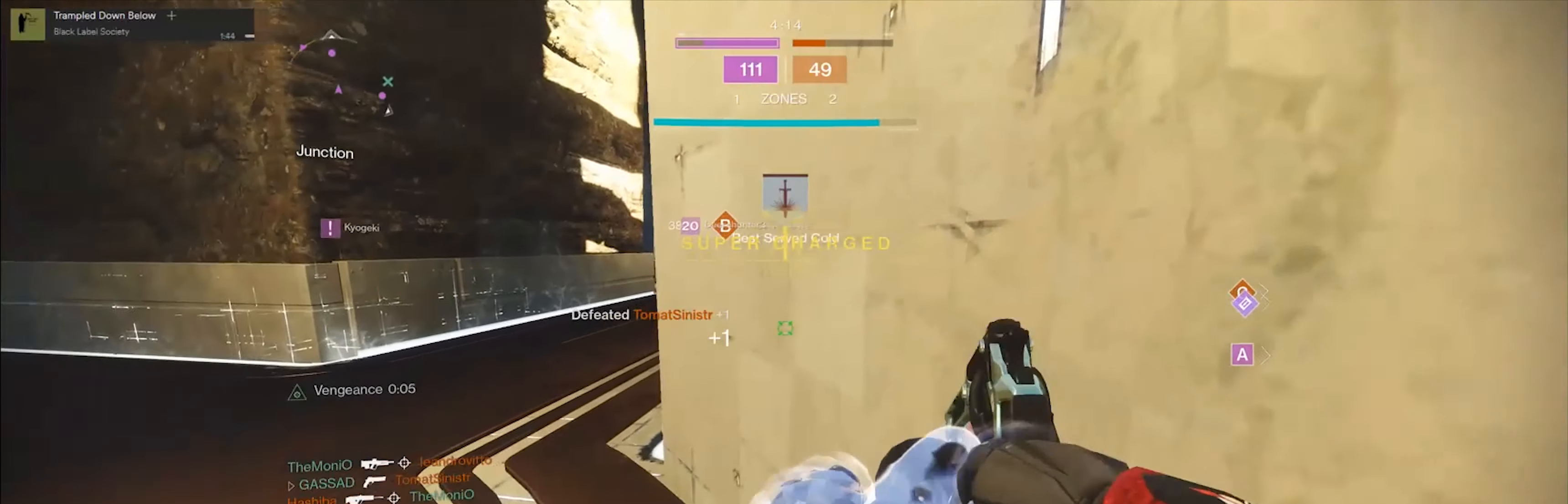
{"buttons": ["A"], "left_stick": "up-left", "right_stick": "center", "events": [[233, "L3", "down"], [233, "left_stick", "up"], [233, "right_stick", "left"], [333, "right_stick", "center"], [434, "L3", "up"], [467, "A", "down"], [500, "left_stick", "up-left"]]}
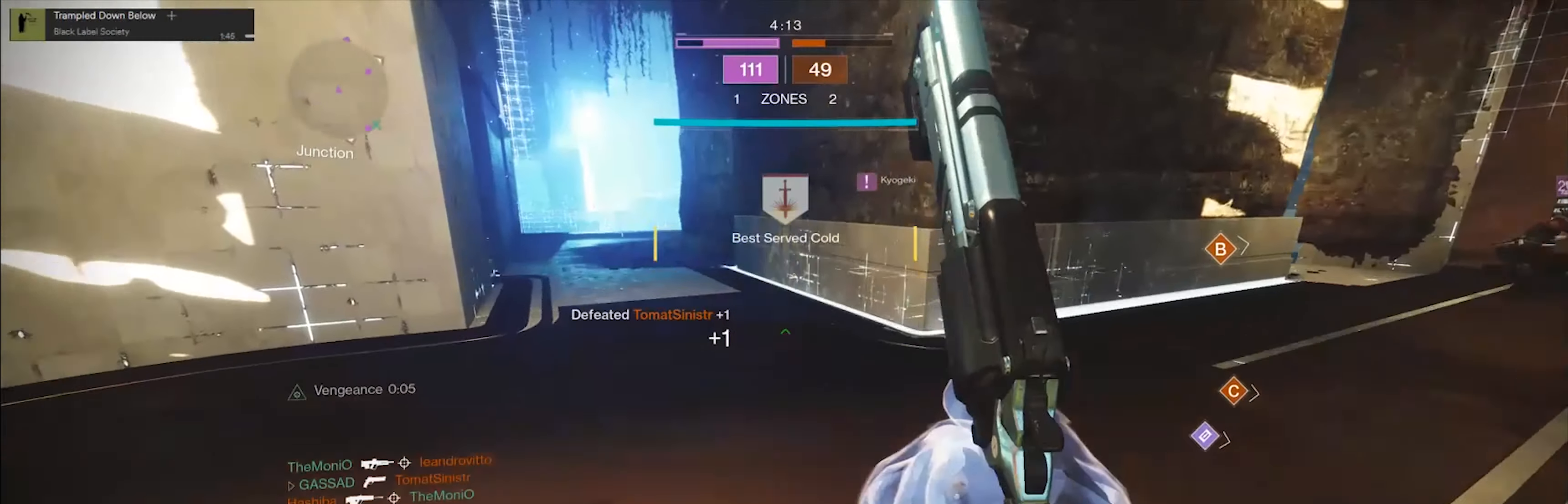
{"buttons": [], "left_stick": "up-left", "right_stick": "center", "events": [[67, "A", "up"]]}
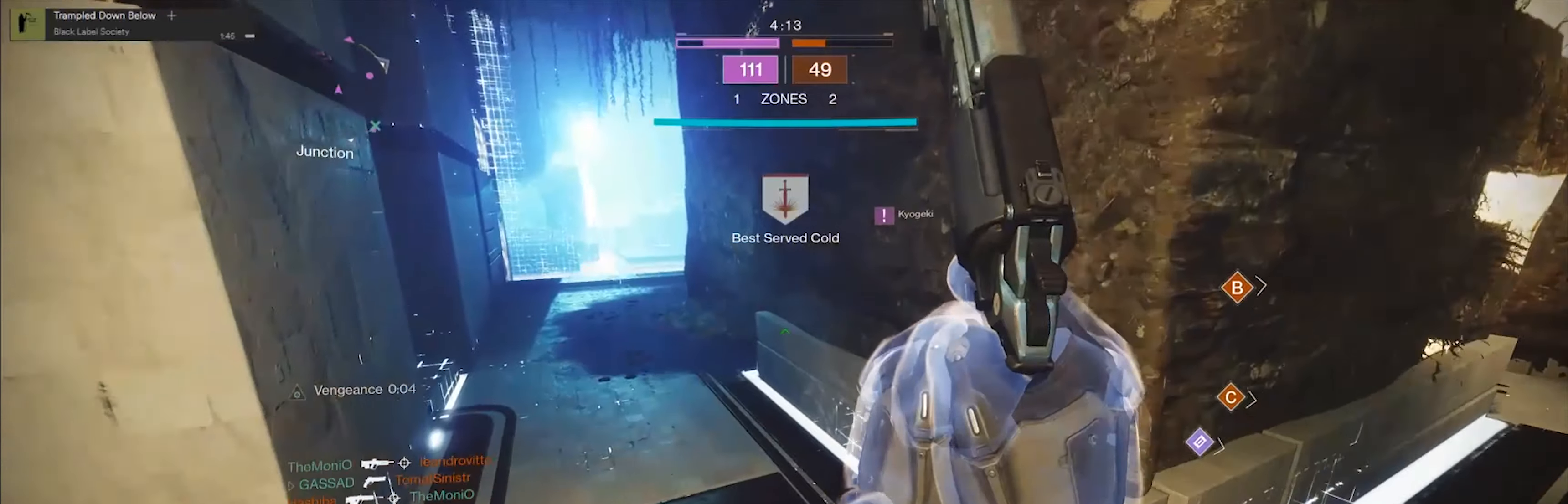
{"buttons": ["A"], "left_stick": "up-left", "right_stick": "center", "events": [[434, "A", "down"]]}